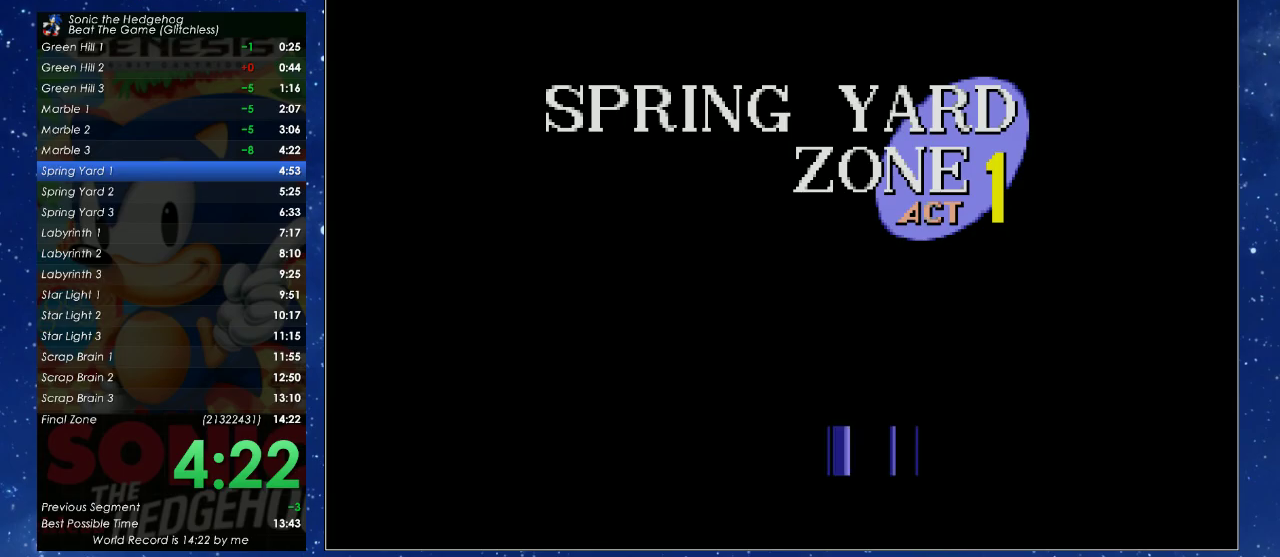
Gameplay with a controller (Xbox layout); each line is a JSON object with the inputs held at the frame after it. "events" lists button and stick changes between this image and that frame as [ms after this image, input, new state], when the widget could be followed in between. Not read: R3 START right_stick.
{"buttons": ["DPAD_RIGHT"], "left_stick": "center", "events": [[167, "DPAD_RIGHT", "down"]]}
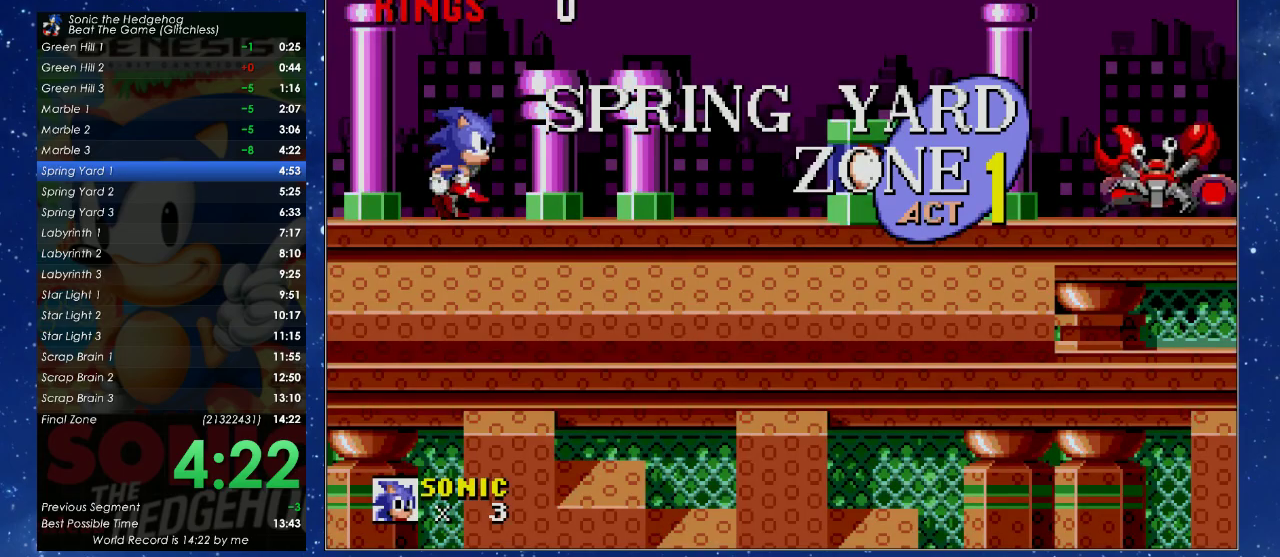
{"buttons": ["DPAD_RIGHT"], "left_stick": "center", "events": []}
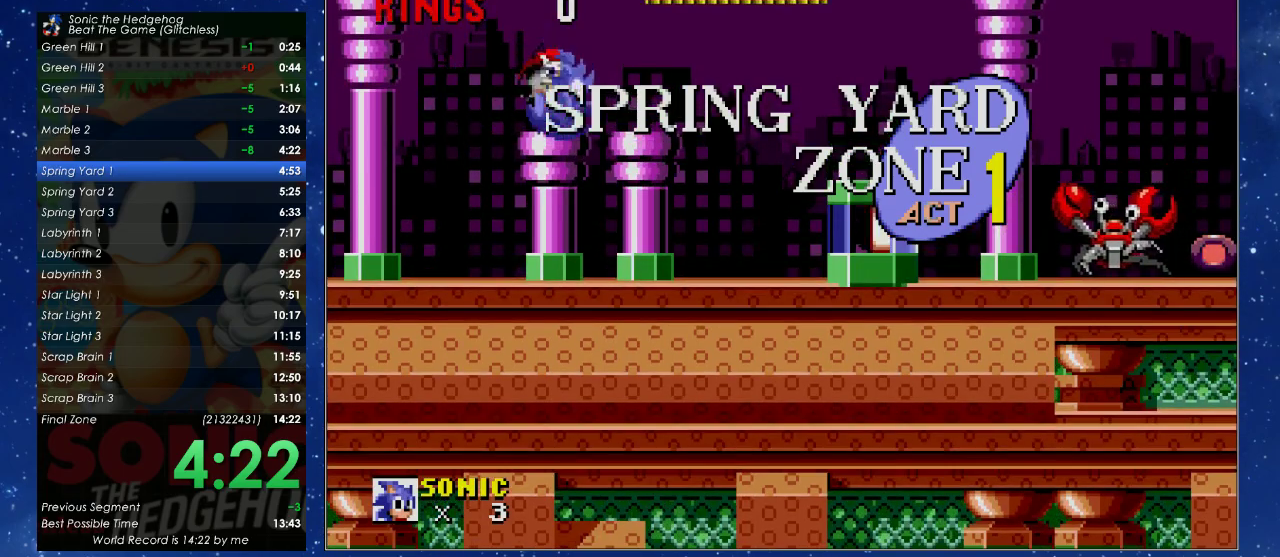
{"buttons": ["X", "DPAD_RIGHT"], "left_stick": "center", "events": [[333, "X", "down"]]}
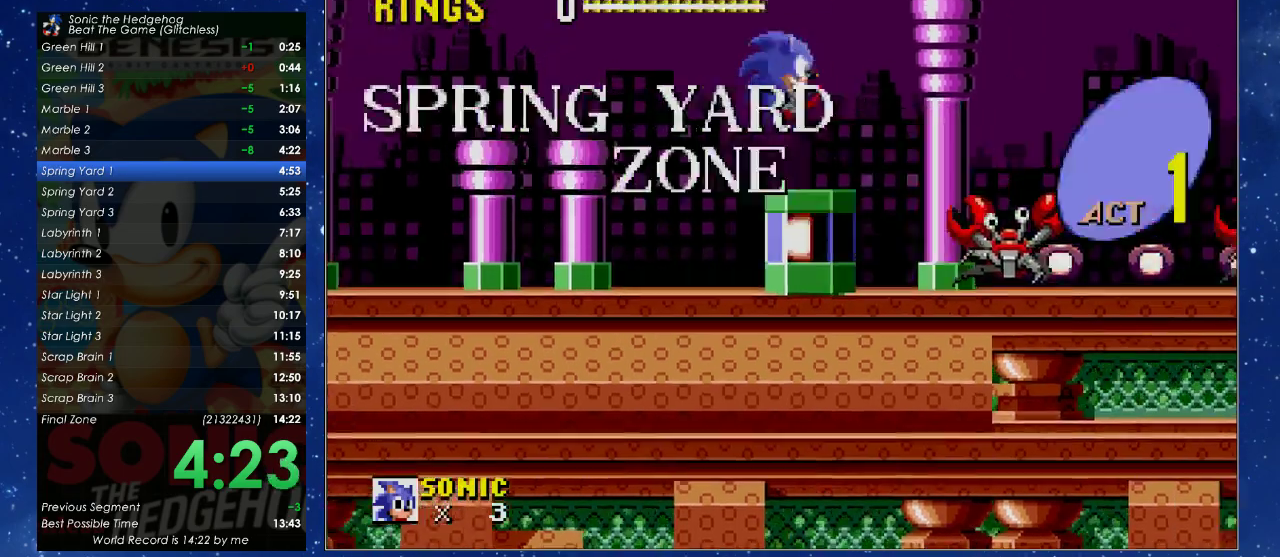
{"buttons": ["X", "DPAD_RIGHT"], "left_stick": "center", "events": []}
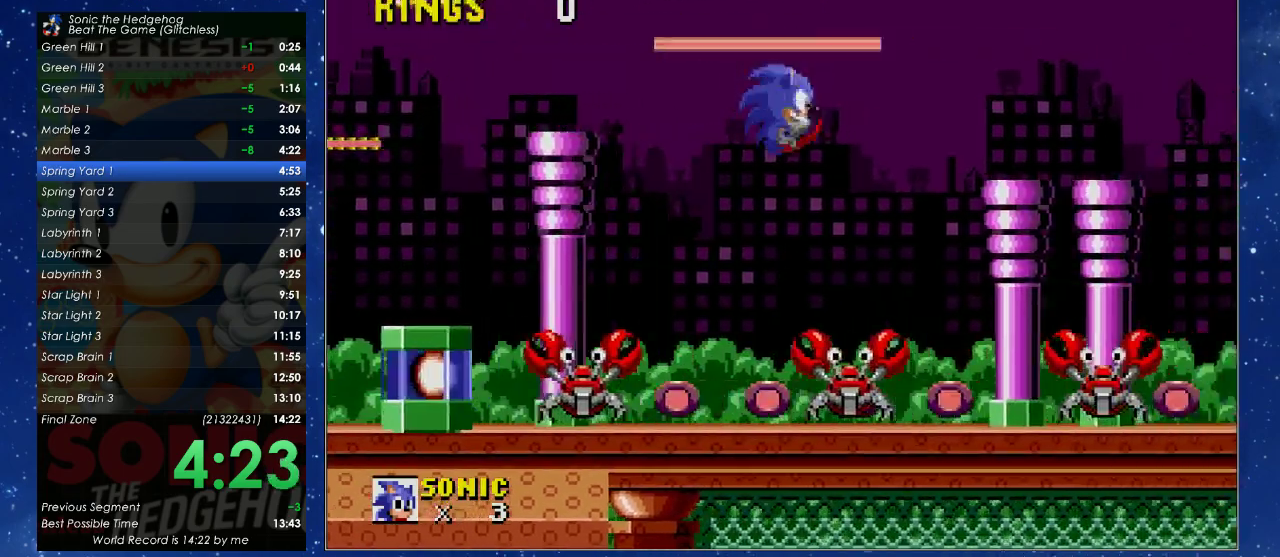
{"buttons": ["DPAD_LEFT"], "left_stick": "center", "events": [[333, "DPAD_RIGHT", "up"], [433, "DPAD_LEFT", "down"], [467, "X", "up"]]}
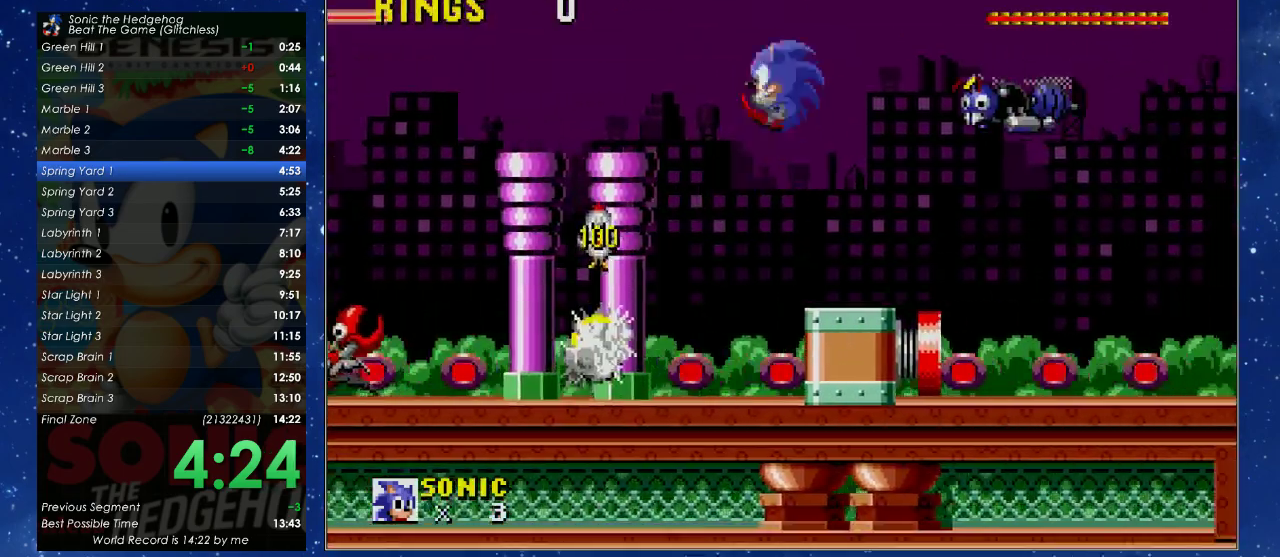
{"buttons": ["DPAD_LEFT"], "left_stick": "center", "events": []}
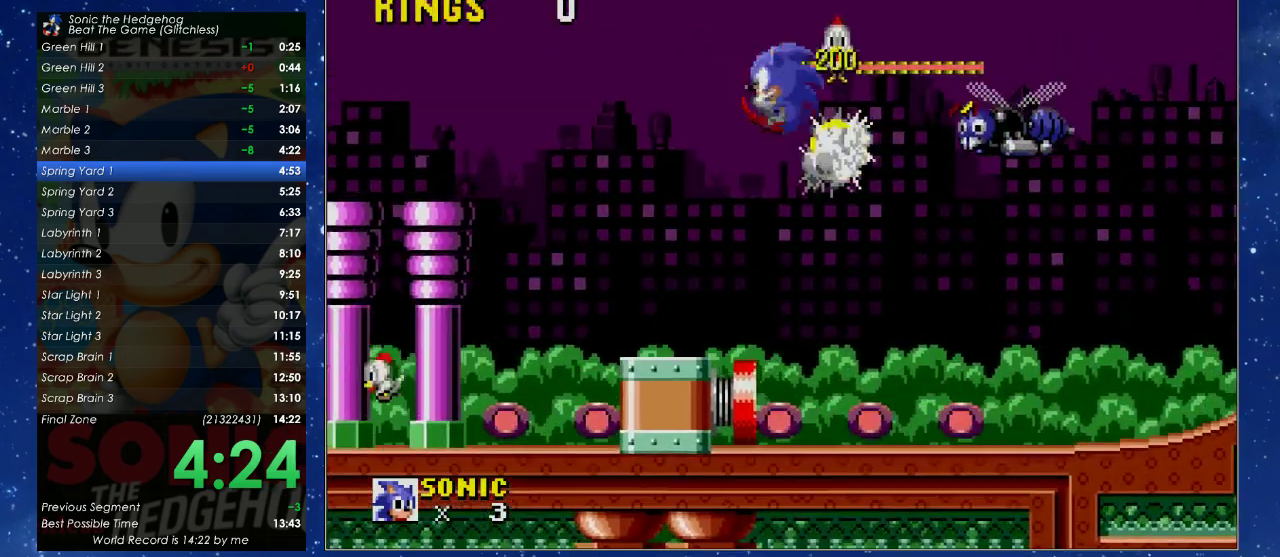
{"buttons": ["DPAD_DOWN"], "left_stick": "center", "events": [[67, "DPAD_LEFT", "up"], [167, "DPAD_LEFT", "down"], [400, "DPAD_DOWN", "down"], [400, "DPAD_LEFT", "up"]]}
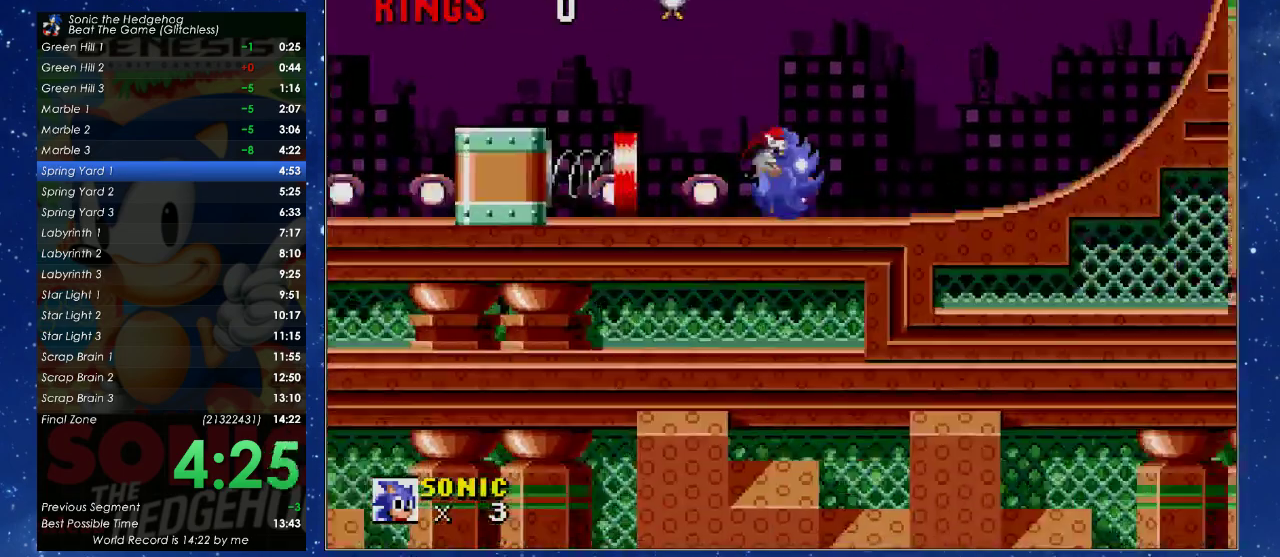
{"buttons": [], "left_stick": "center", "events": [[100, "DPAD_DOWN", "up"]]}
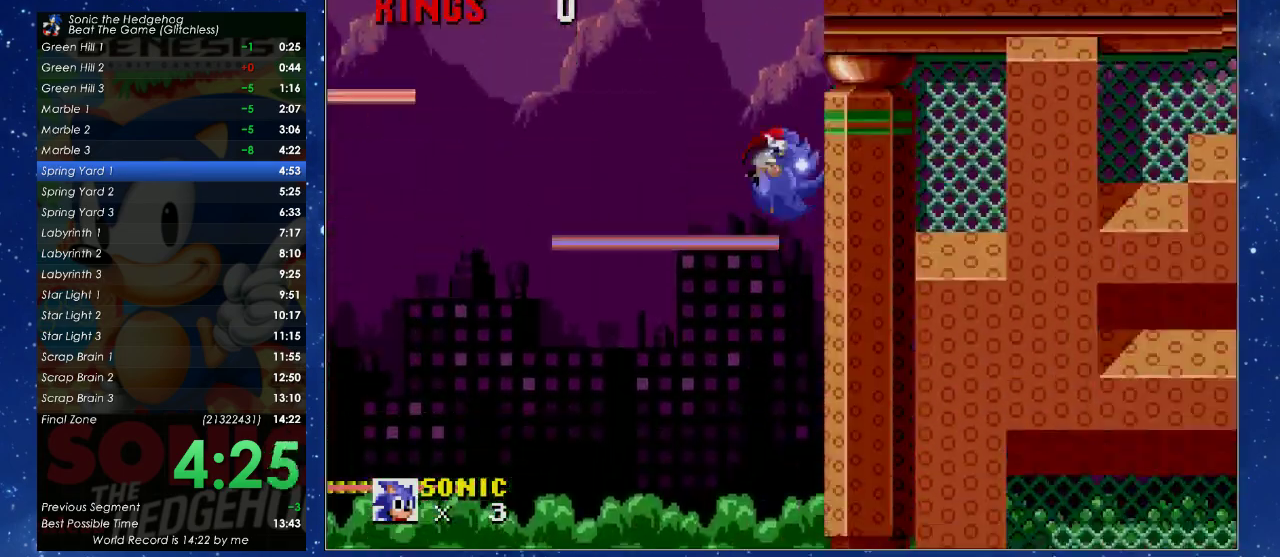
{"buttons": ["DPAD_LEFT"], "left_stick": "center", "events": [[100, "DPAD_LEFT", "down"]]}
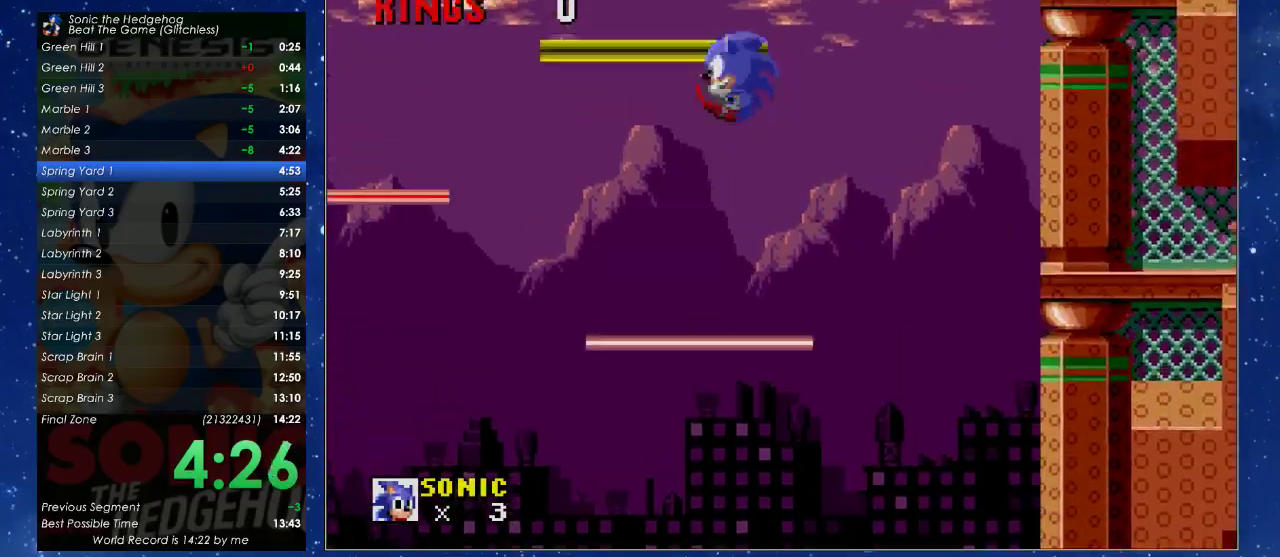
{"buttons": ["DPAD_LEFT"], "left_stick": "center", "events": []}
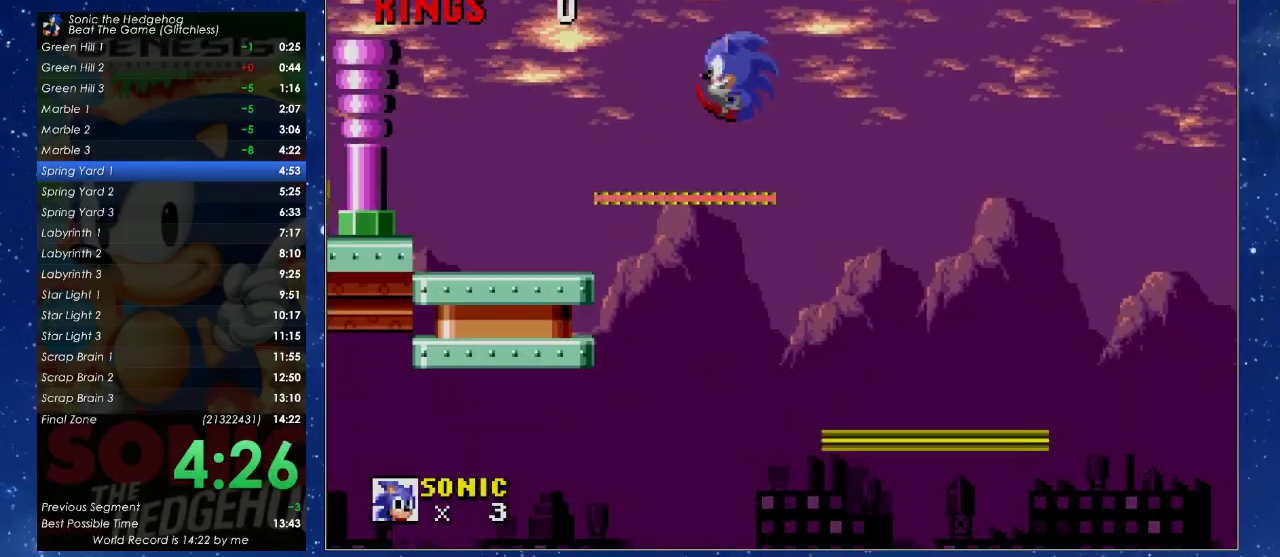
{"buttons": ["X"], "left_stick": "center", "events": [[400, "DPAD_LEFT", "up"], [467, "X", "down"]]}
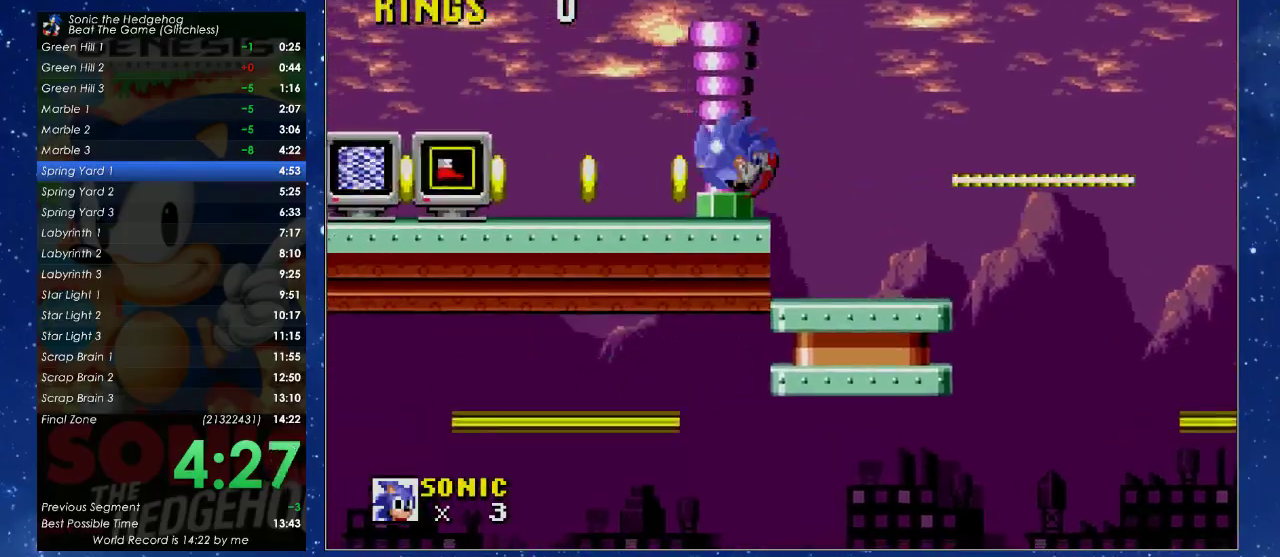
{"buttons": ["X", "DPAD_UP", "DPAD_RIGHT"], "left_stick": "center", "events": [[33, "DPAD_RIGHT", "down"], [100, "X", "up"], [333, "DPAD_UP", "down"], [433, "X", "down"]]}
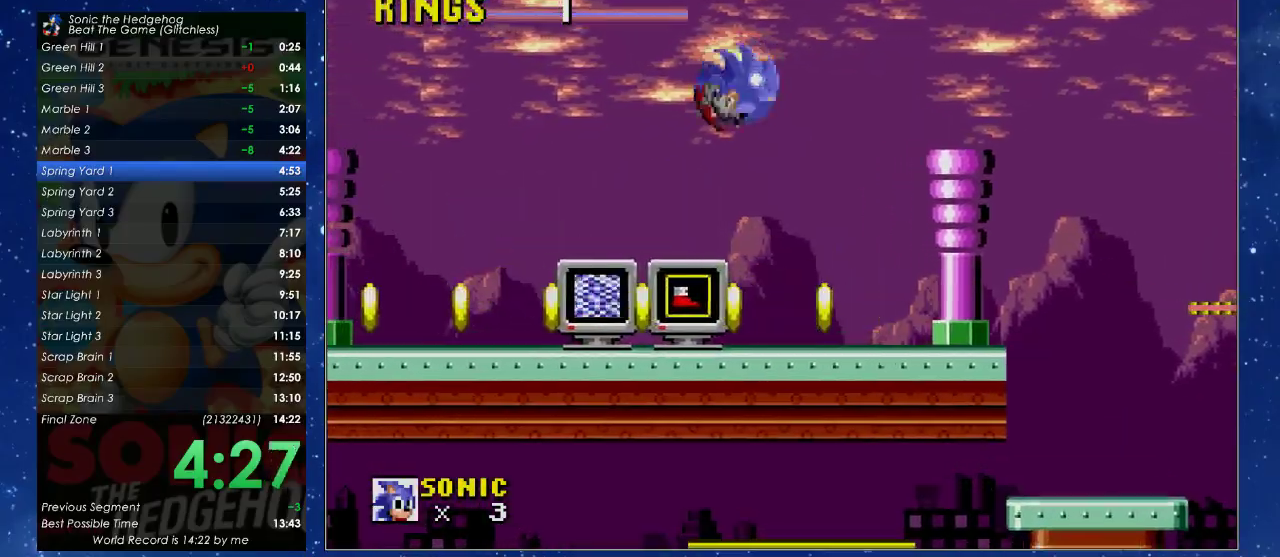
{"buttons": ["DPAD_UP", "DPAD_RIGHT"], "left_stick": "center", "events": [[167, "DPAD_UP", "up"], [300, "DPAD_UP", "down"], [300, "X", "up"]]}
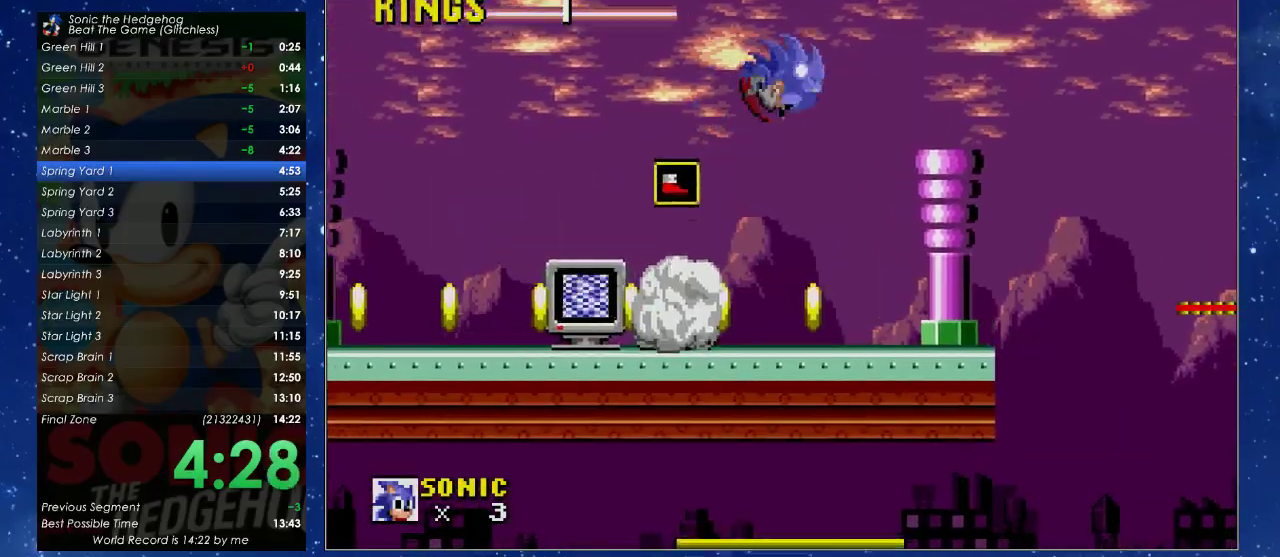
{"buttons": ["DPAD_RIGHT"], "left_stick": "center", "events": [[200, "DPAD_UP", "up"]]}
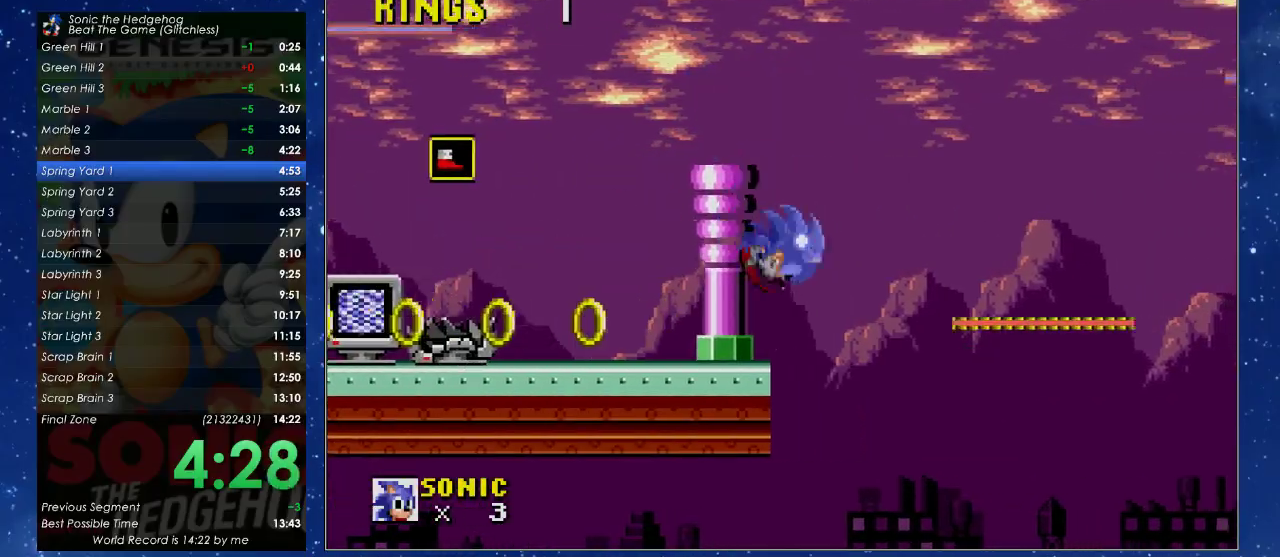
{"buttons": ["DPAD_RIGHT"], "left_stick": "center", "events": []}
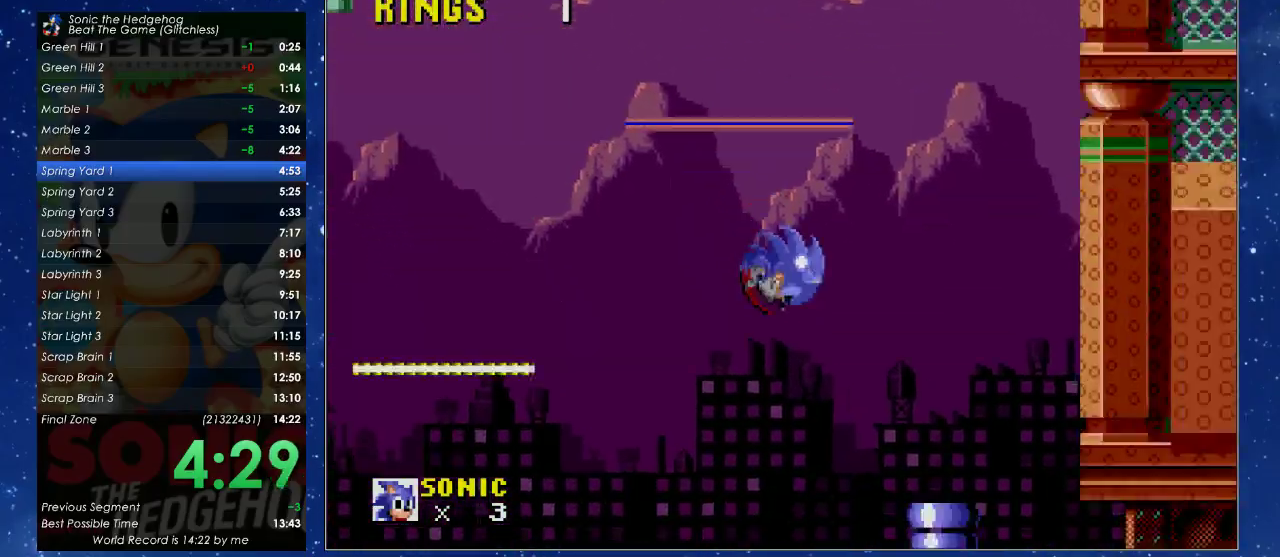
{"buttons": ["DPAD_RIGHT"], "left_stick": "center", "events": [[233, "X", "down"], [333, "X", "up"]]}
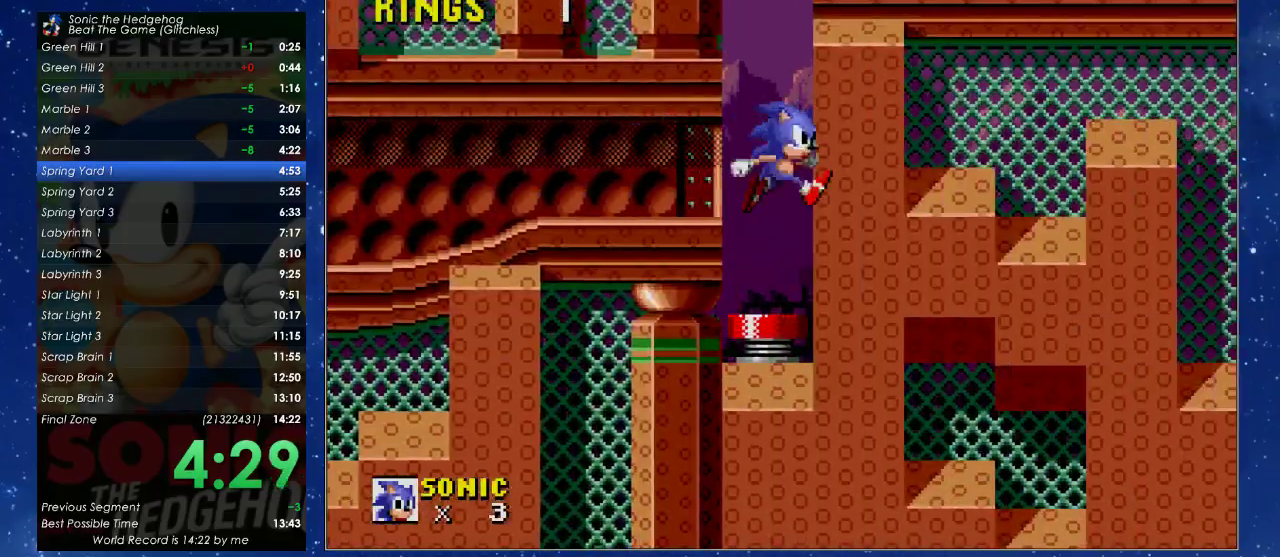
{"buttons": ["DPAD_UP", "DPAD_RIGHT"], "left_stick": "center", "events": [[333, "DPAD_UP", "down"]]}
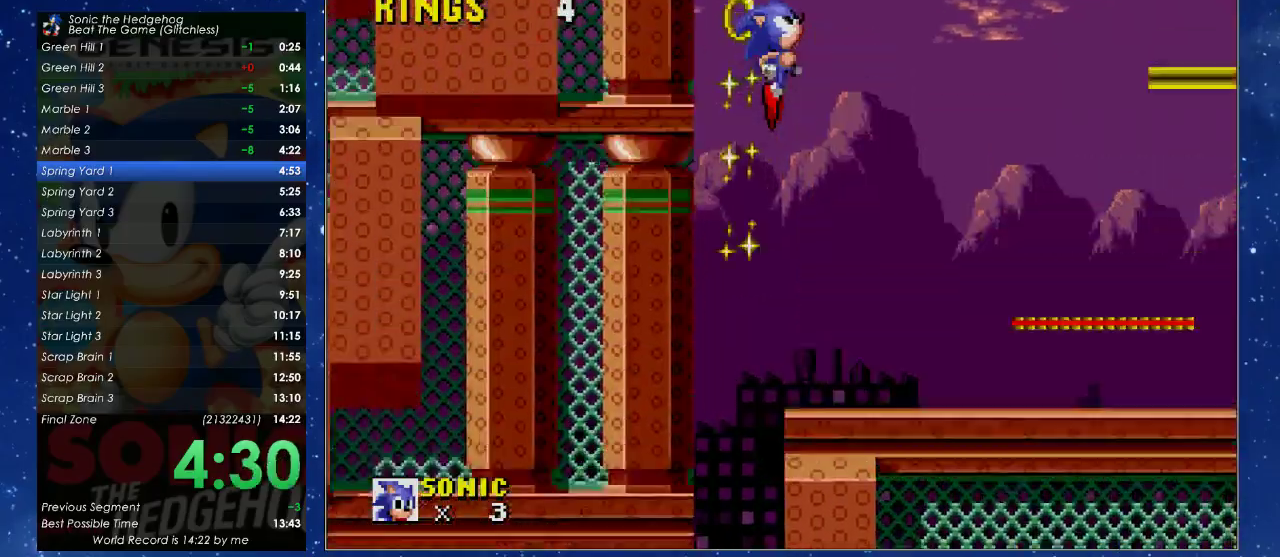
{"buttons": [], "left_stick": "center", "events": [[433, "DPAD_UP", "up"], [467, "DPAD_RIGHT", "up"]]}
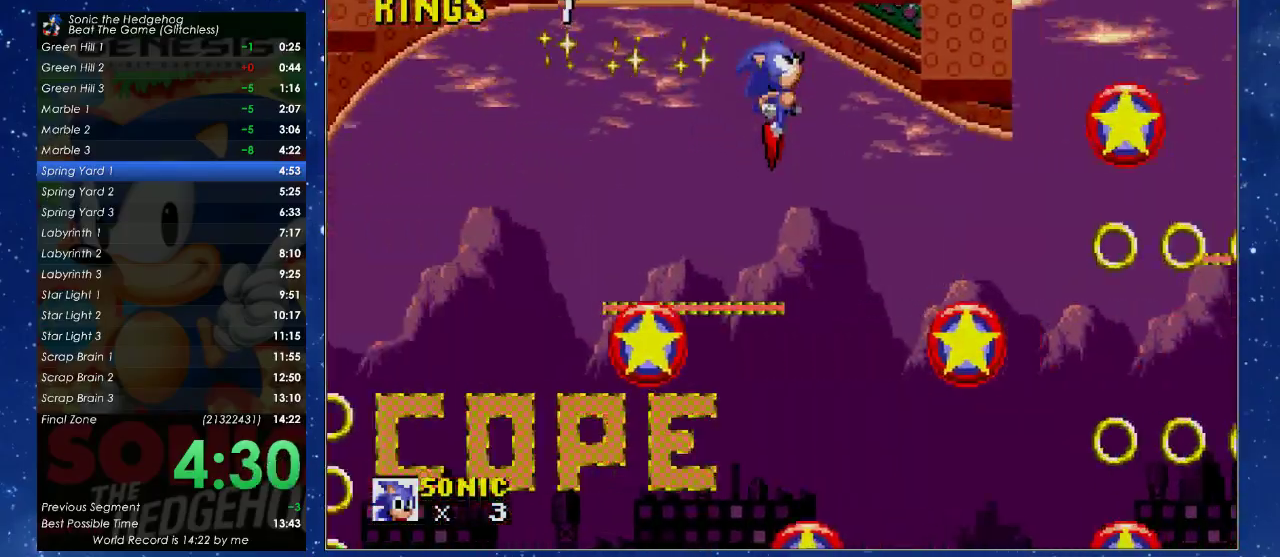
{"buttons": ["DPAD_UP", "DPAD_RIGHT"], "left_stick": "center", "events": [[100, "DPAD_LEFT", "down"], [233, "DPAD_LEFT", "up"], [367, "DPAD_RIGHT", "down"], [433, "DPAD_UP", "down"]]}
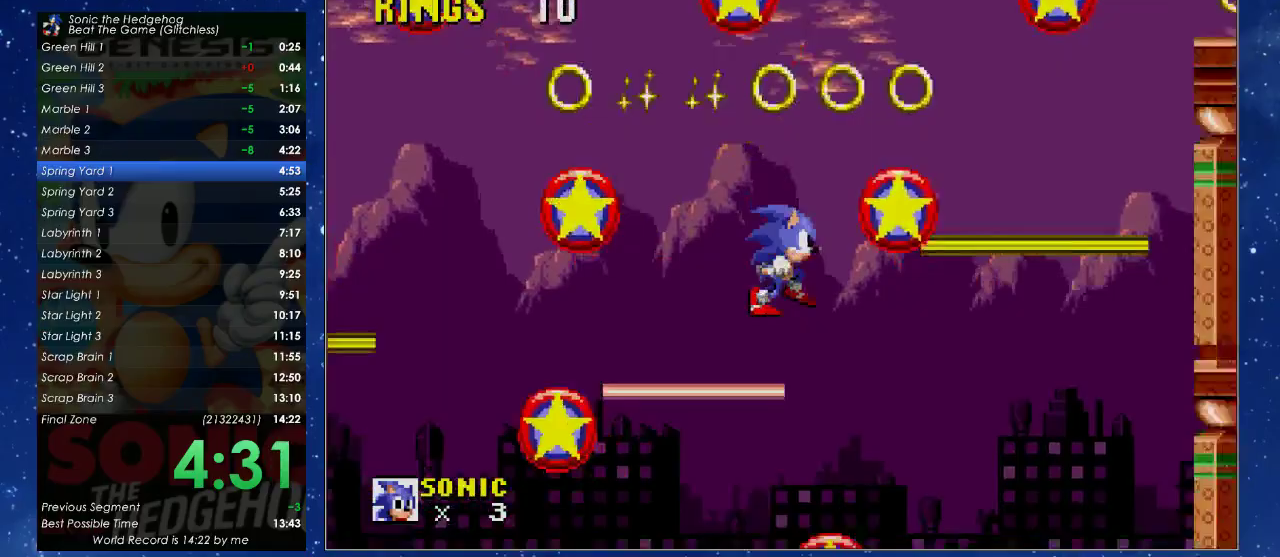
{"buttons": [], "left_stick": "center", "events": [[67, "DPAD_UP", "up"], [267, "DPAD_DOWN", "down"], [267, "DPAD_RIGHT", "up"], [433, "DPAD_DOWN", "up"]]}
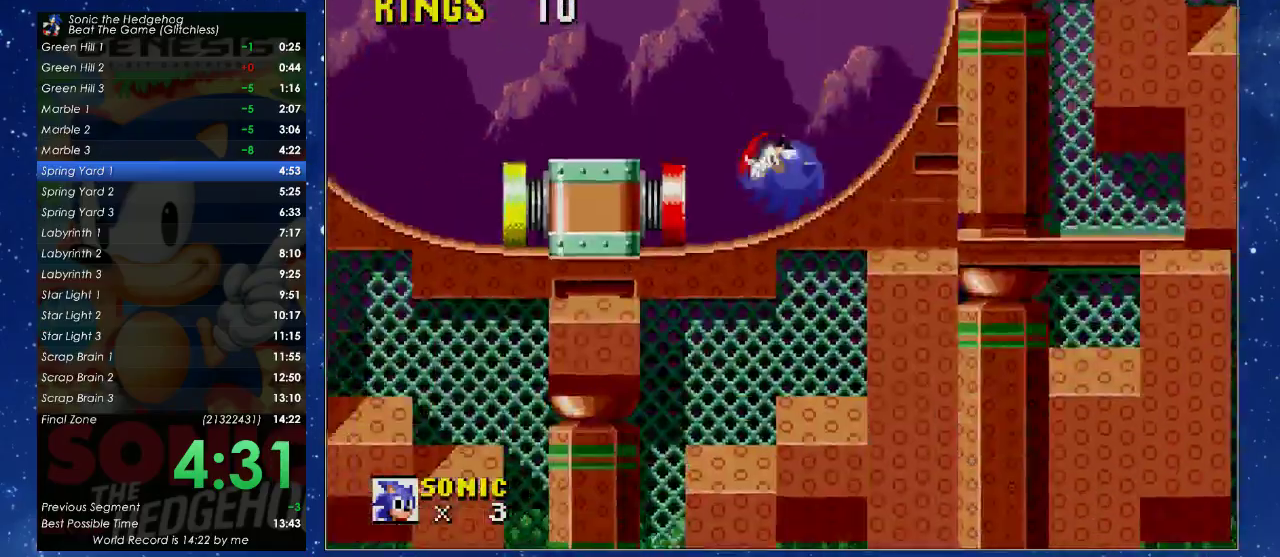
{"buttons": ["DPAD_RIGHT"], "left_stick": "center", "events": [[33, "DPAD_RIGHT", "down"]]}
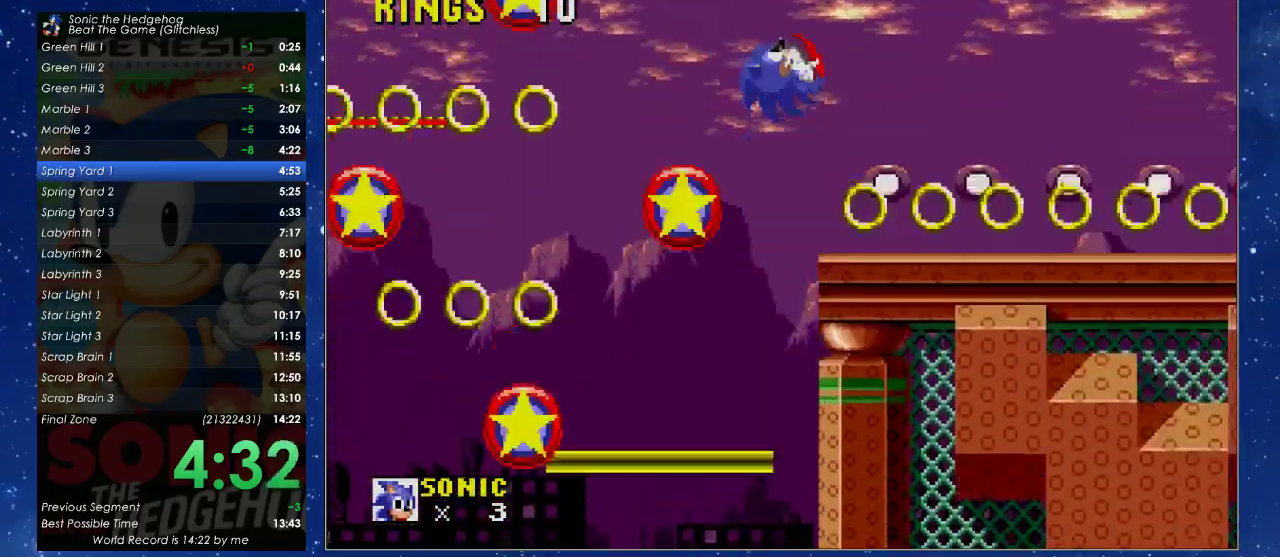
{"buttons": ["DPAD_RIGHT"], "left_stick": "center", "events": []}
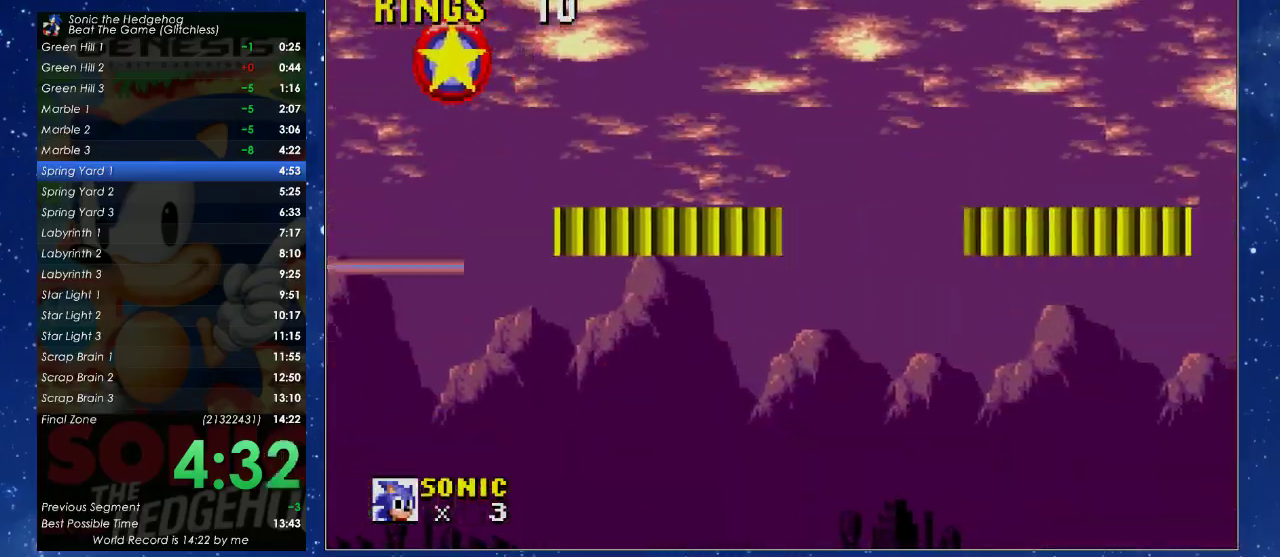
{"buttons": ["DPAD_RIGHT"], "left_stick": "center", "events": []}
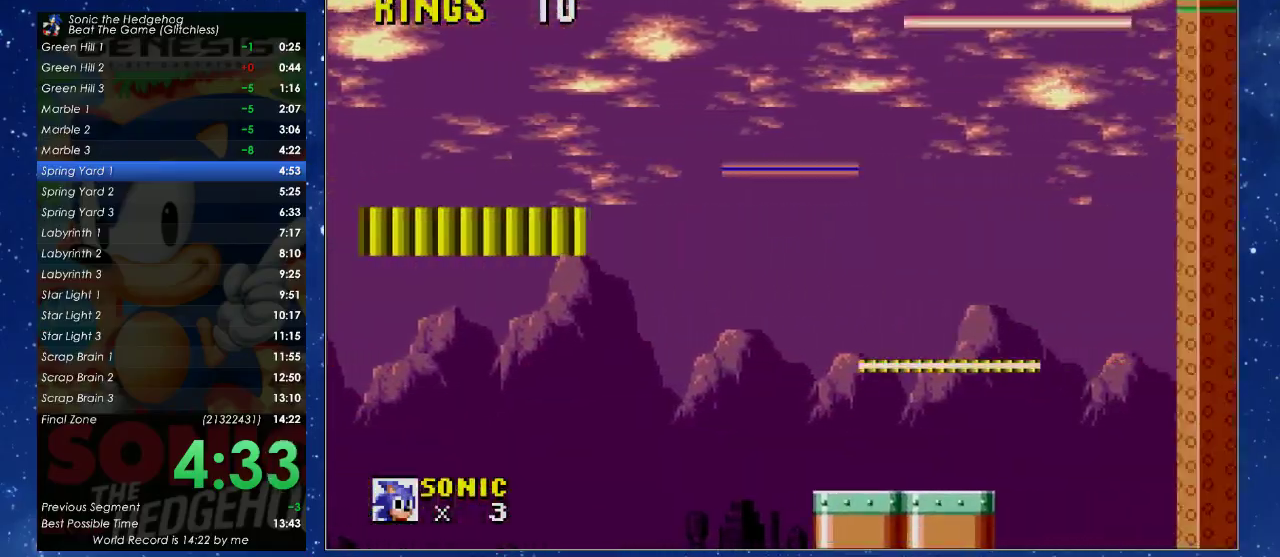
{"buttons": ["DPAD_RIGHT"], "left_stick": "center", "events": []}